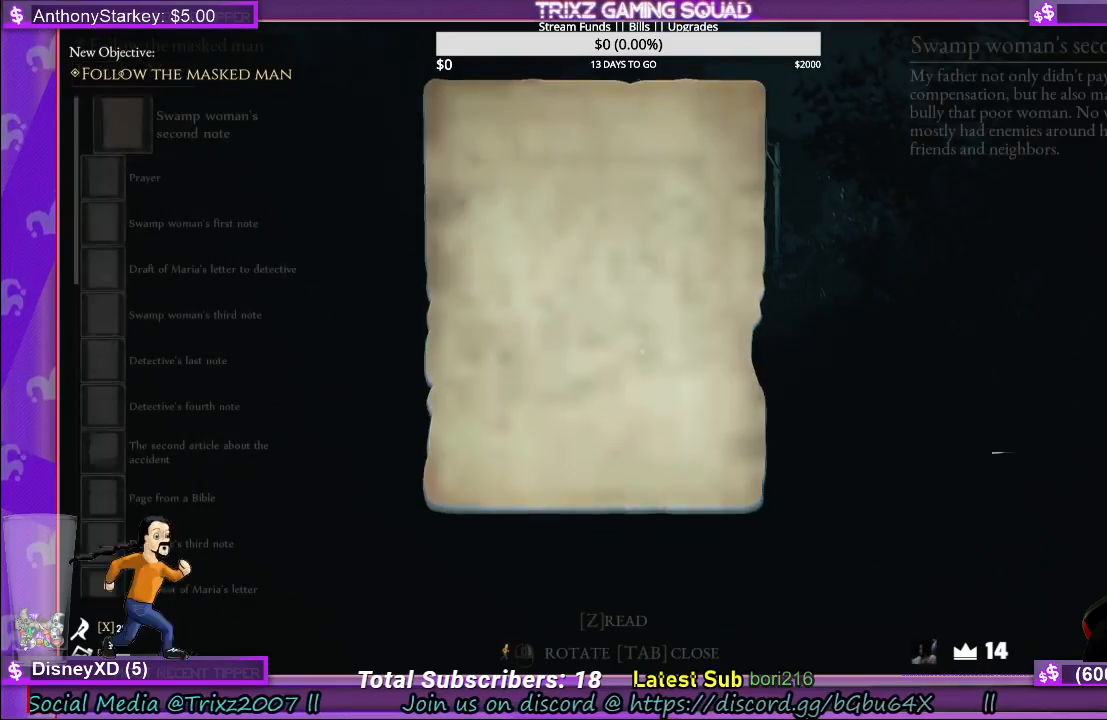
Gameplay with keyboard and mouse; each line is a JSON object with the keys and mouse buttons held at the frame after it. "events" lists presses ("down") and releases ("up") of "a", "ctrl", "d", "e", "f", "q", "r", "s", "shift", "space", "tab", "w", "mouse_left", "mouse_wheel", "mouse_right" and "mouse_mb4" between this image and that frame as [ms after this image, input, new state], when the widget could be followed in between. "mouse_left", "mouse_wheel", "mouse_right", "mouse_mb4" = the "left", "wheel", "right", "mb4" buttons of the "mouse" list. No other keys are recorded. "wheel" means that the mouse wheel is clicked or scrolled. Mouse movement is not recorded.
{"keys": [], "mouse": [], "events": [[50, "mouse_left", "down"], [117, "mouse_left", "up"]]}
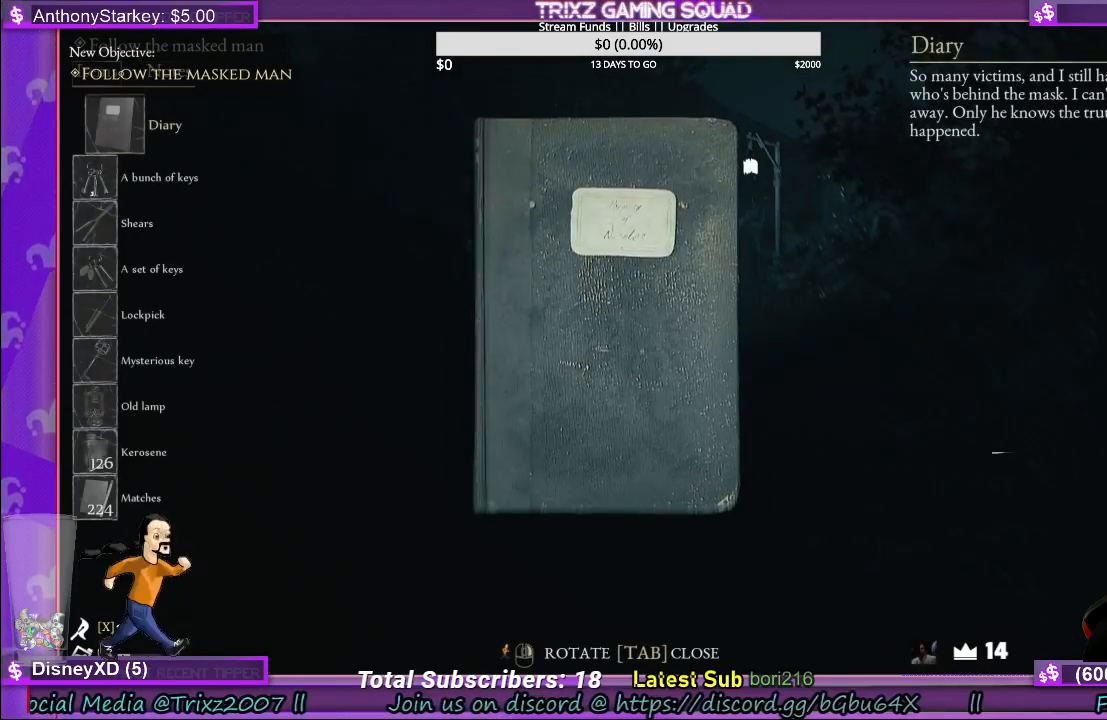
{"keys": [], "mouse": [], "events": []}
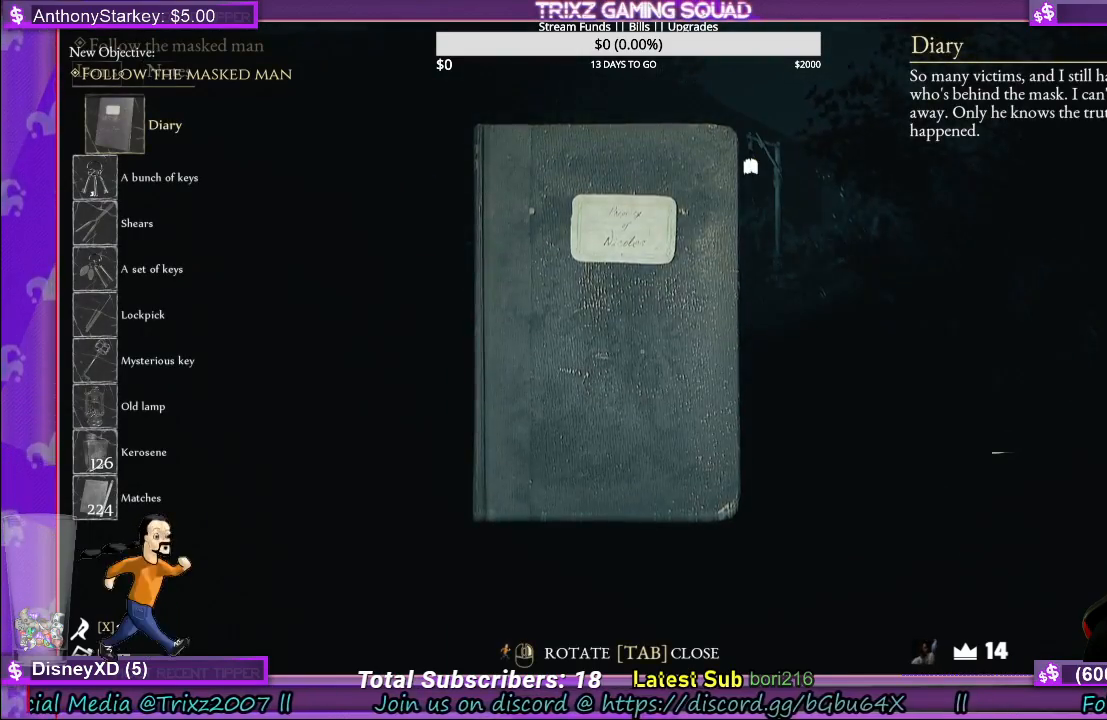
{"keys": [], "mouse": [], "events": []}
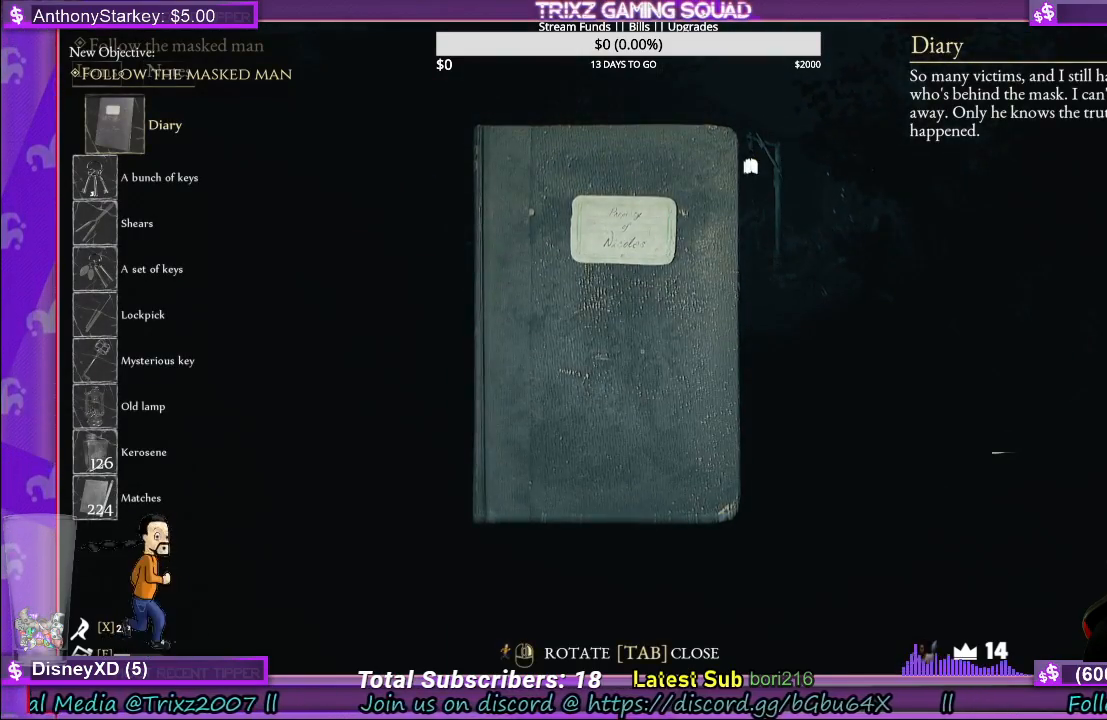
{"keys": [], "mouse": [], "events": [[367, "tab", "down"], [450, "tab", "up"]]}
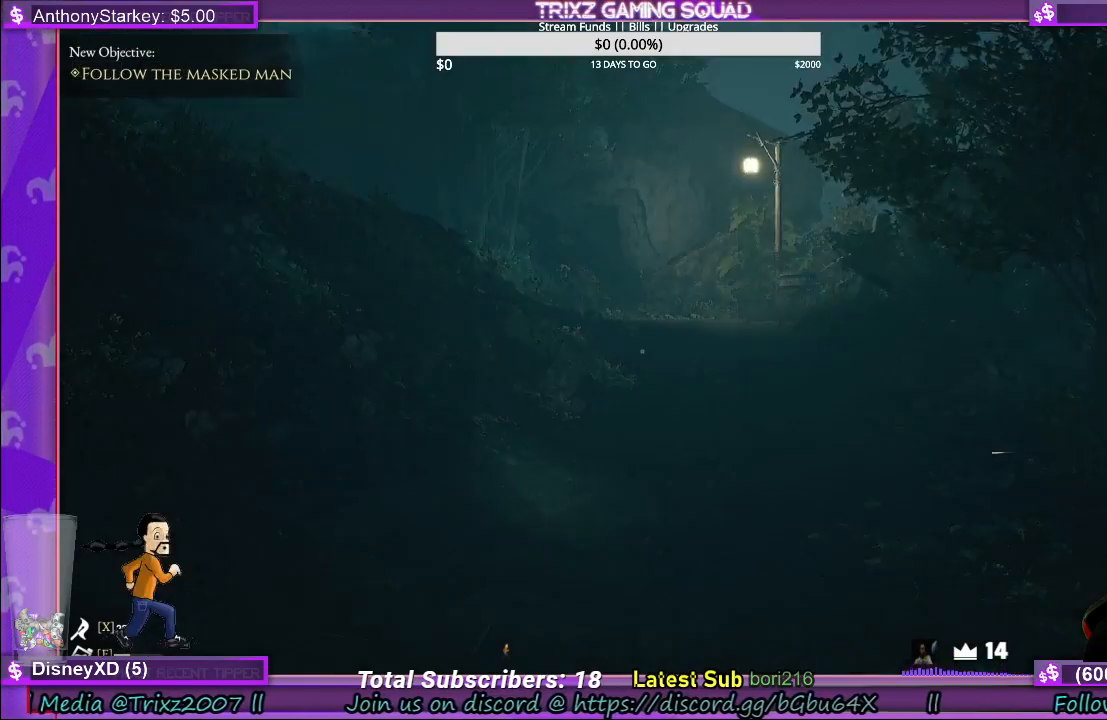
{"keys": ["shift", "w"], "mouse": [], "events": [[67, "w", "down"], [417, "shift", "down"]]}
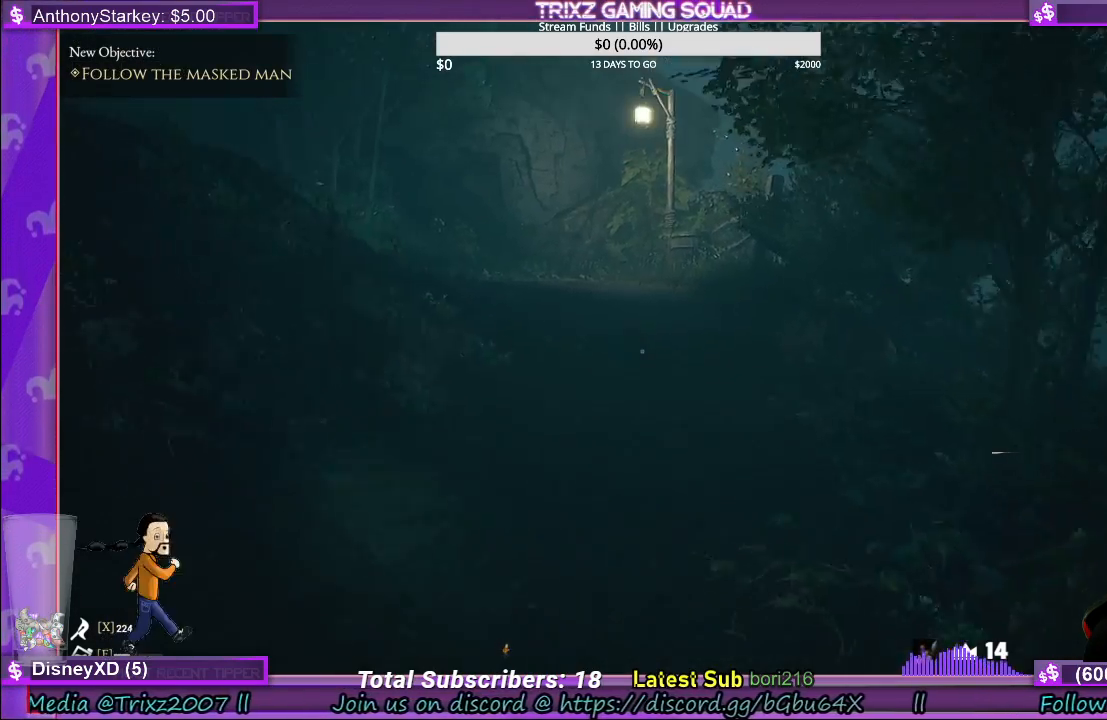
{"keys": ["shift", "w"], "mouse": [], "events": [[84, "f", "down"], [184, "f", "up"]]}
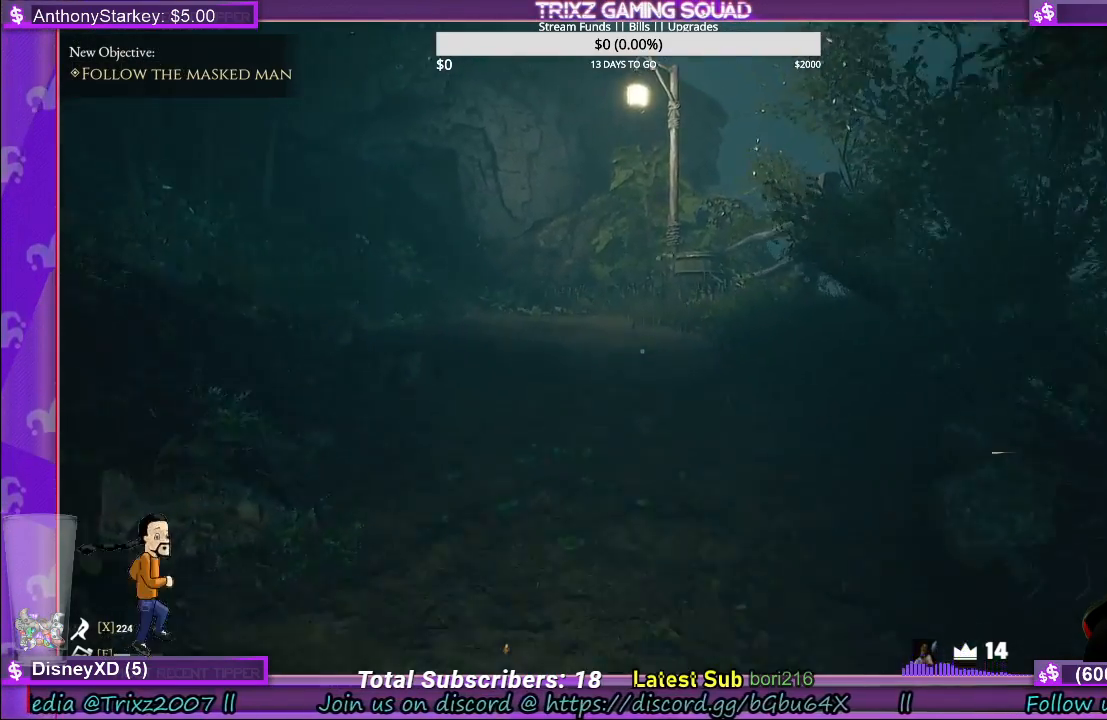
{"keys": ["shift", "w"], "mouse": [], "events": []}
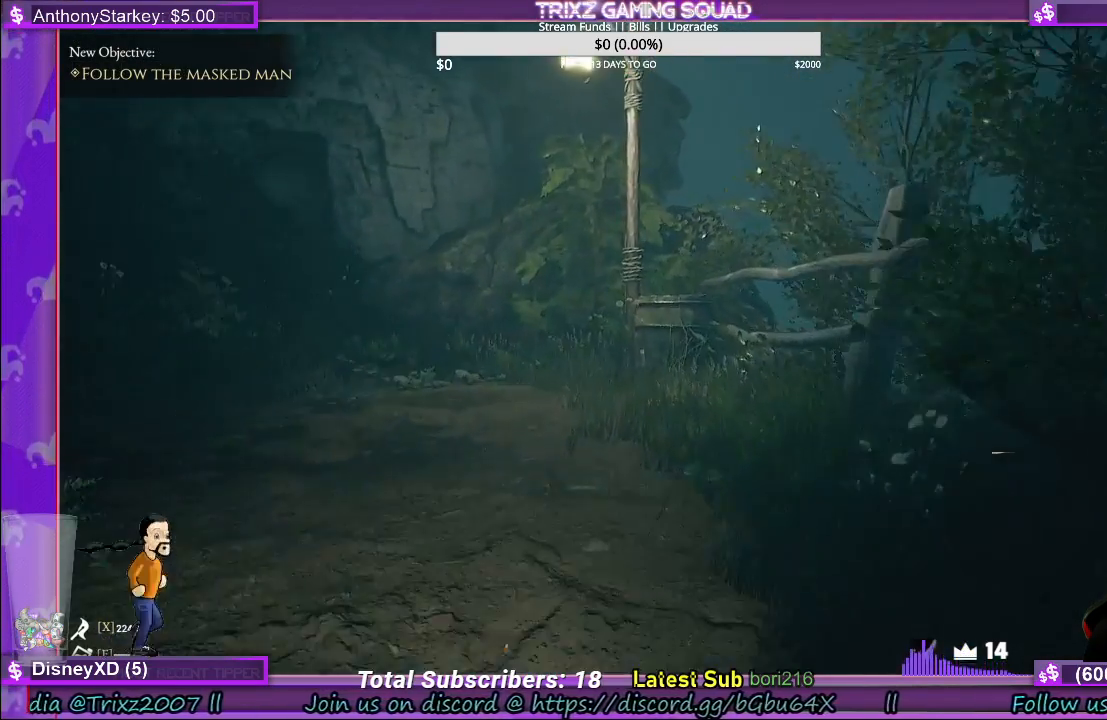
{"keys": ["shift", "w"], "mouse": [], "events": []}
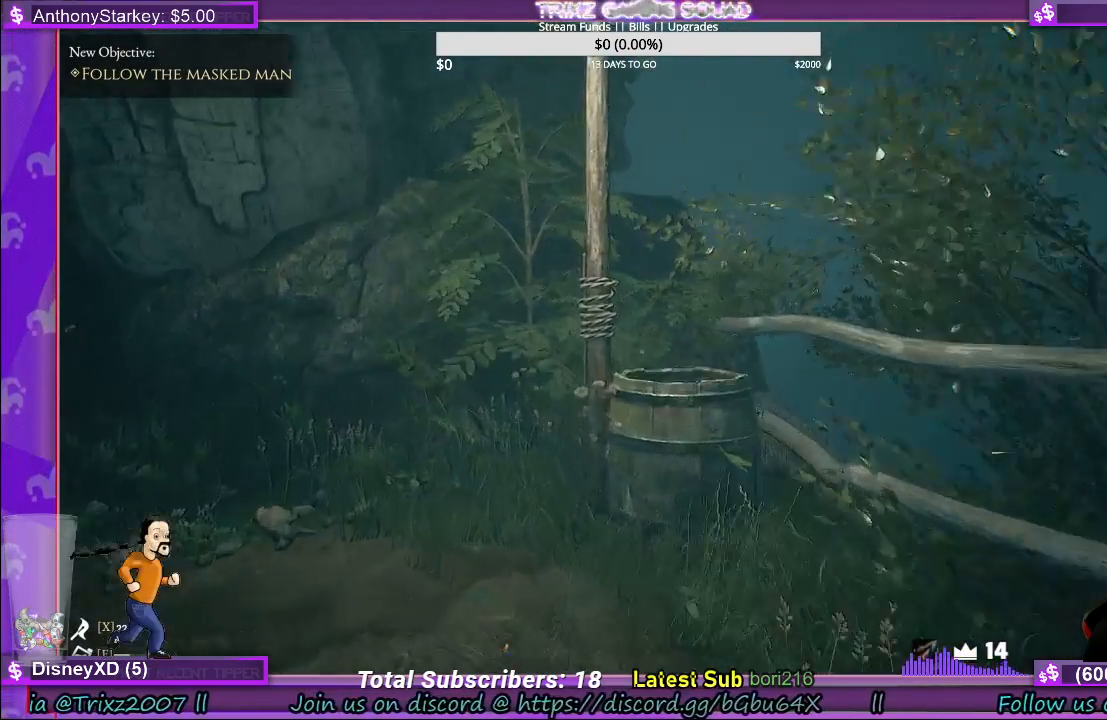
{"keys": ["d"], "mouse": [], "events": [[84, "shift", "up"], [100, "d", "down"], [300, "w", "up"]]}
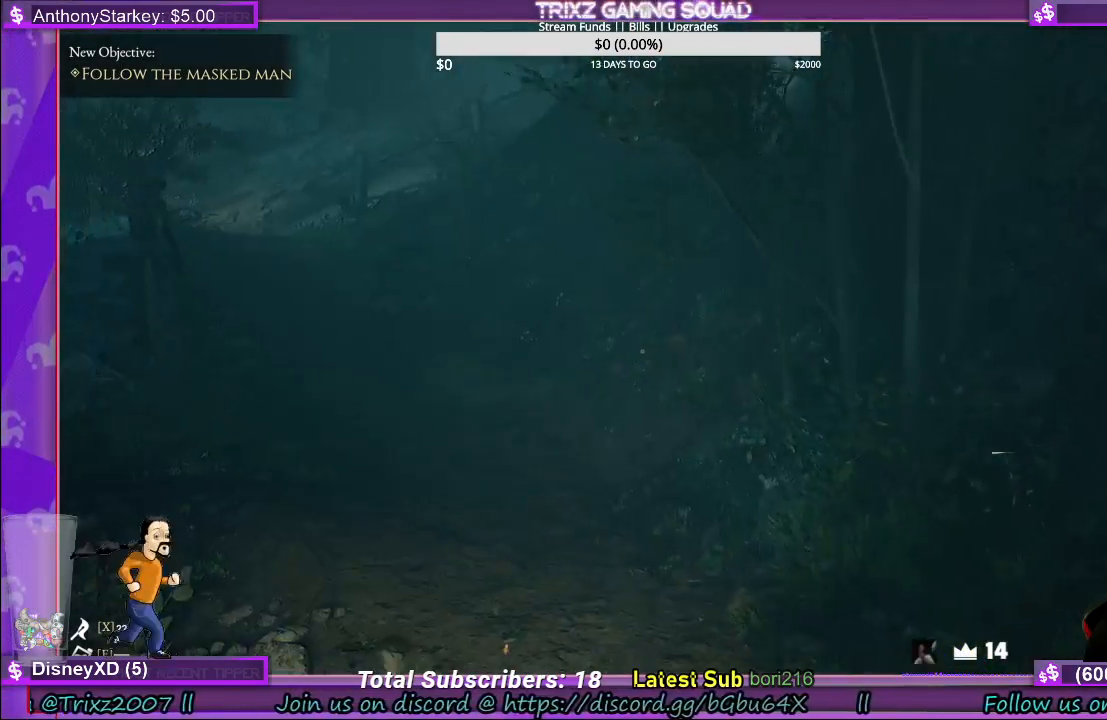
{"keys": ["w"], "mouse": [], "events": [[134, "w", "down"], [217, "d", "up"]]}
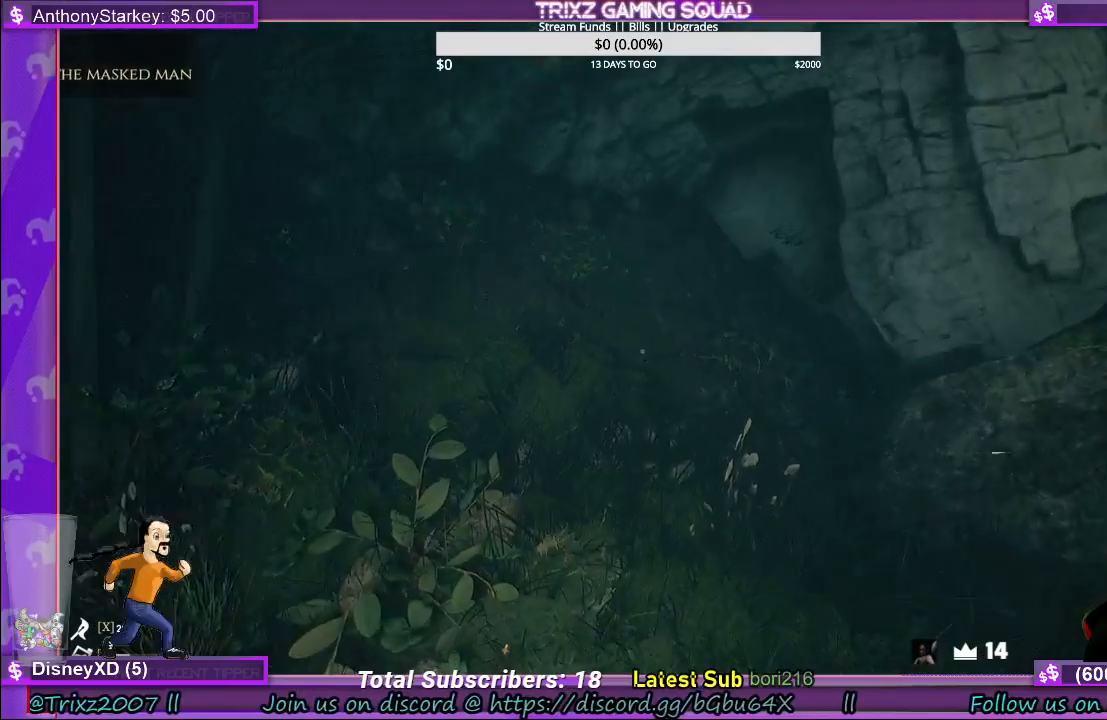
{"keys": ["w"], "mouse": [], "events": [[300, "d", "down"], [367, "d", "up"]]}
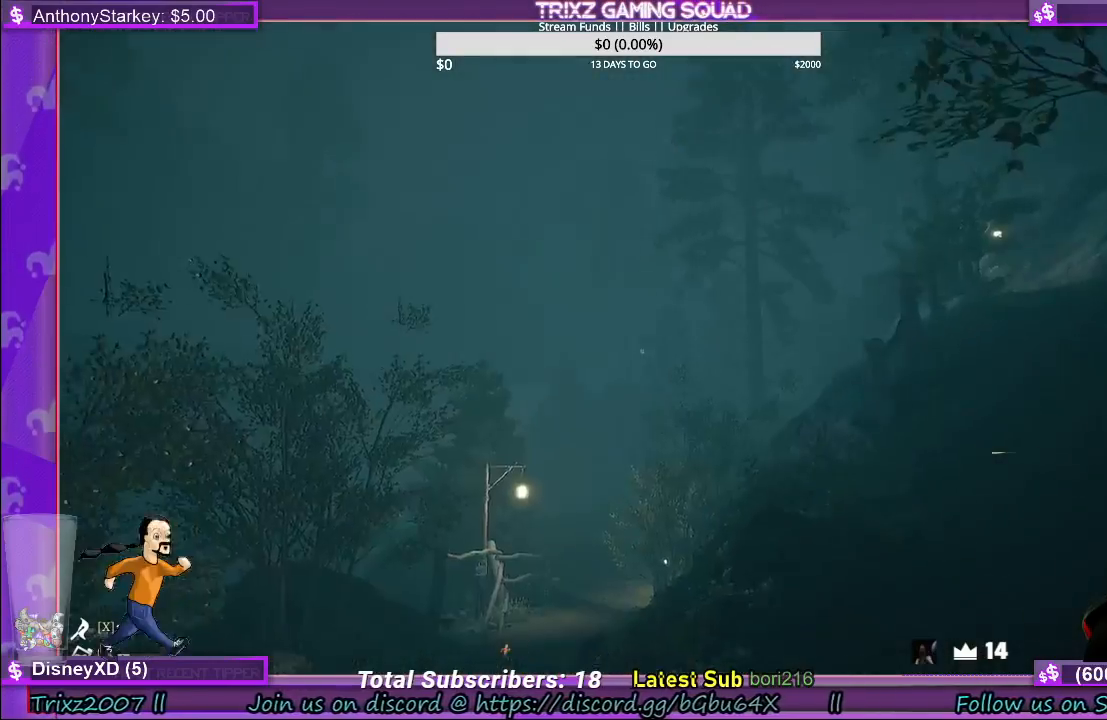
{"keys": ["d", "shift", "w"], "mouse": [], "events": [[67, "d", "down"], [100, "shift", "down"]]}
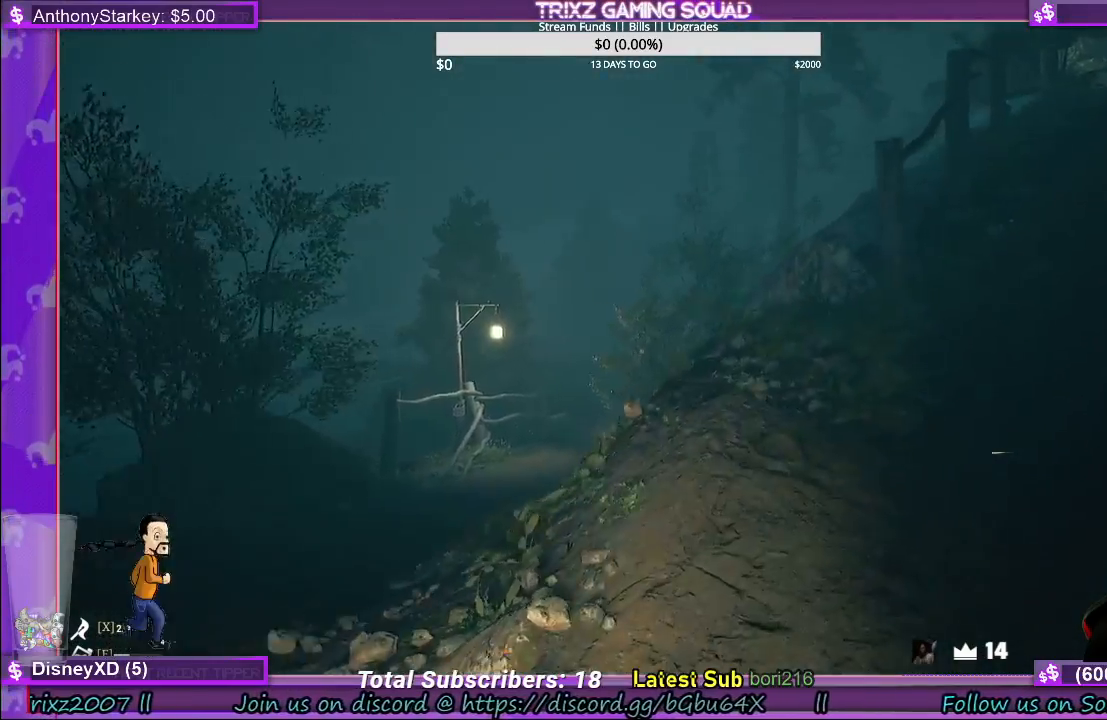
{"keys": ["shift", "w"], "mouse": [], "events": [[167, "d", "up"]]}
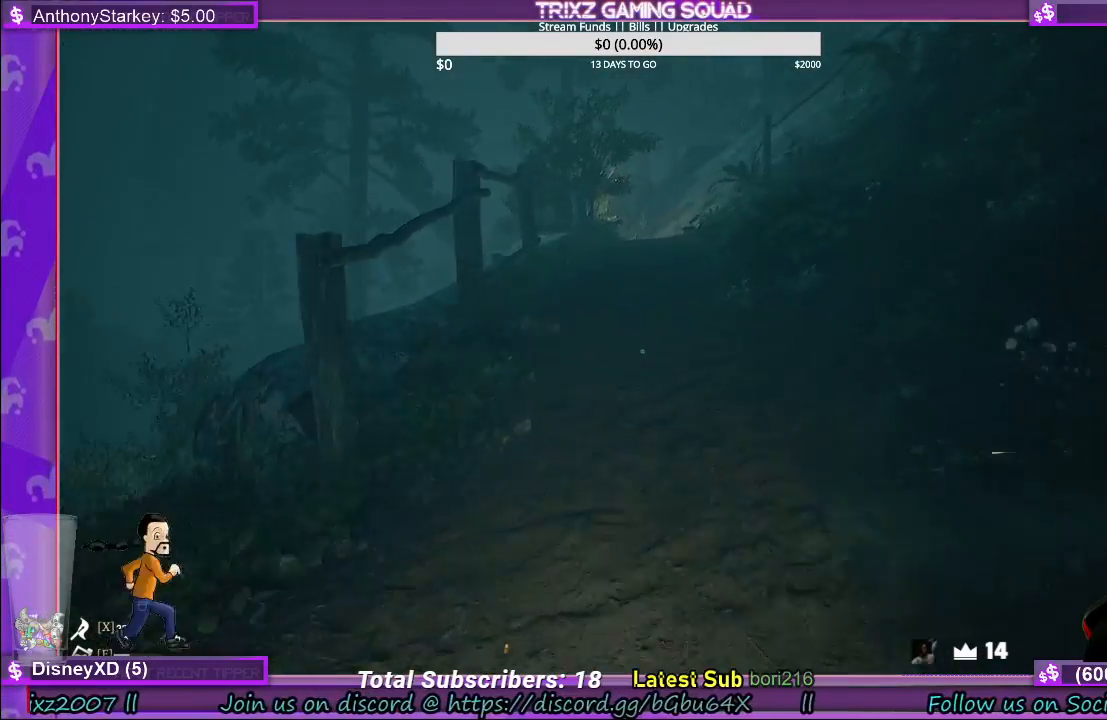
{"keys": ["shift", "w"], "mouse": [], "events": []}
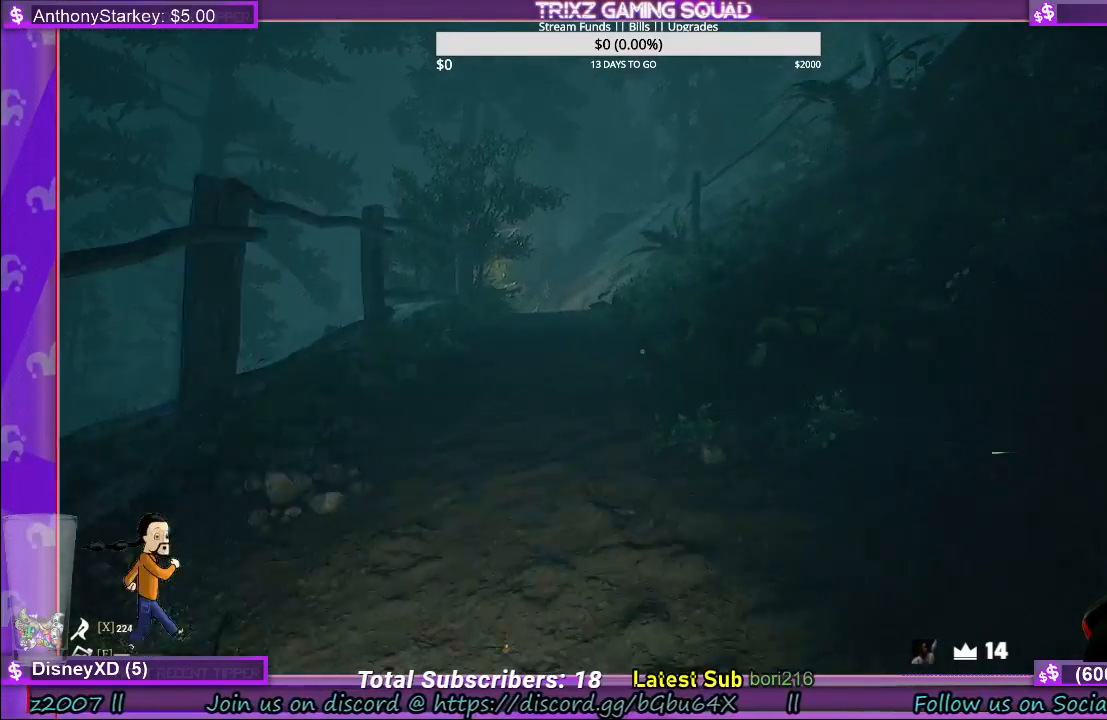
{"keys": ["shift", "w"], "mouse": [], "events": []}
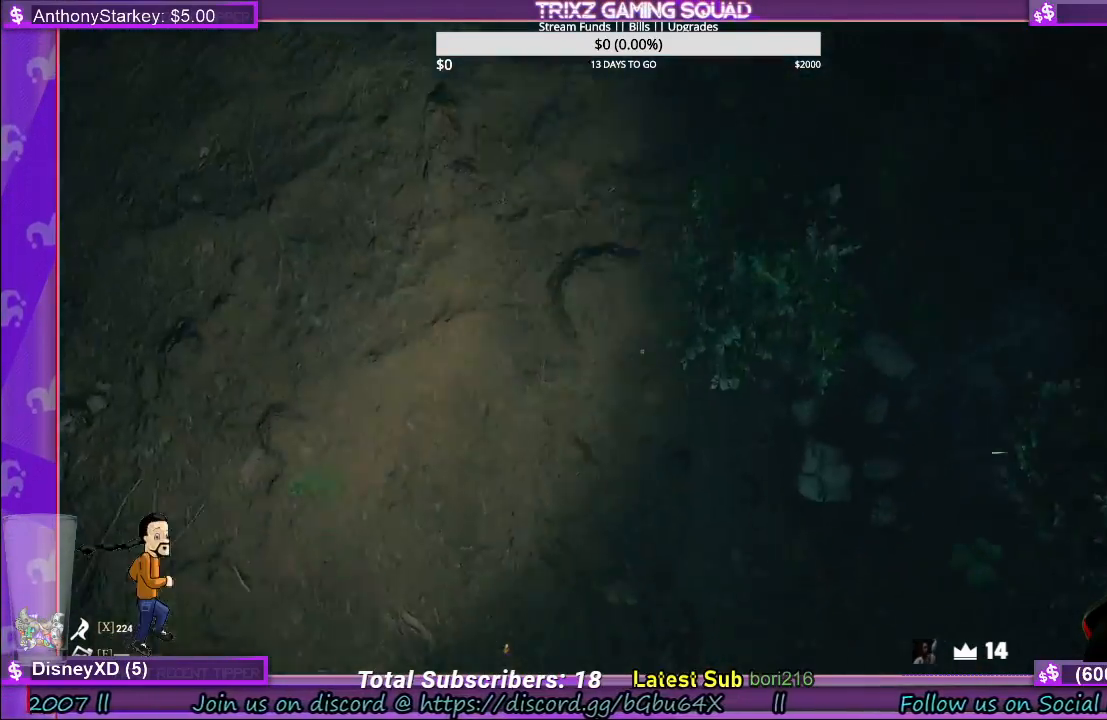
{"keys": ["shift", "w"], "mouse": [], "events": []}
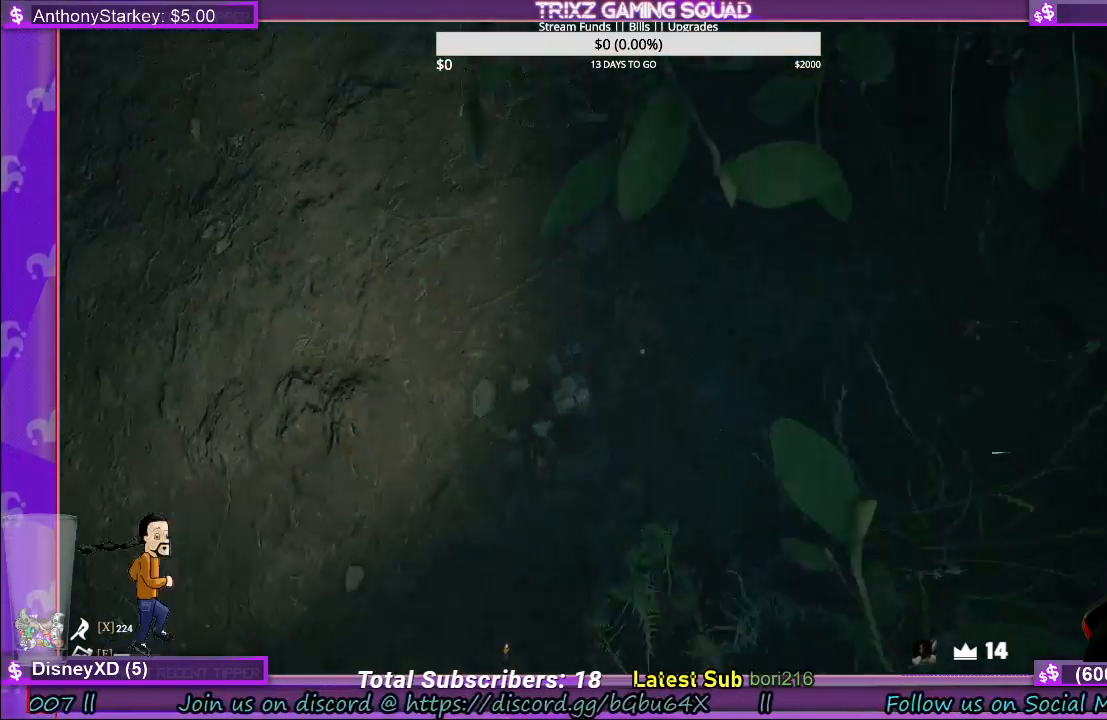
{"keys": ["shift", "w"], "mouse": [], "events": []}
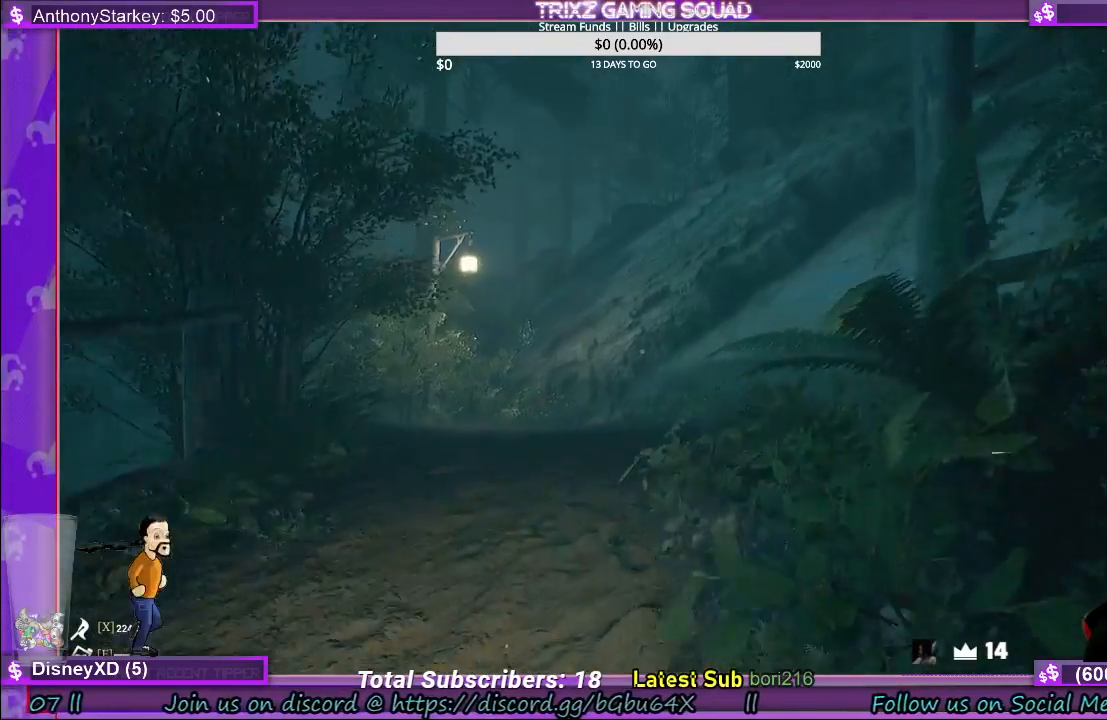
{"keys": ["shift", "w"], "mouse": [], "events": [[150, "f", "down"], [267, "f", "up"]]}
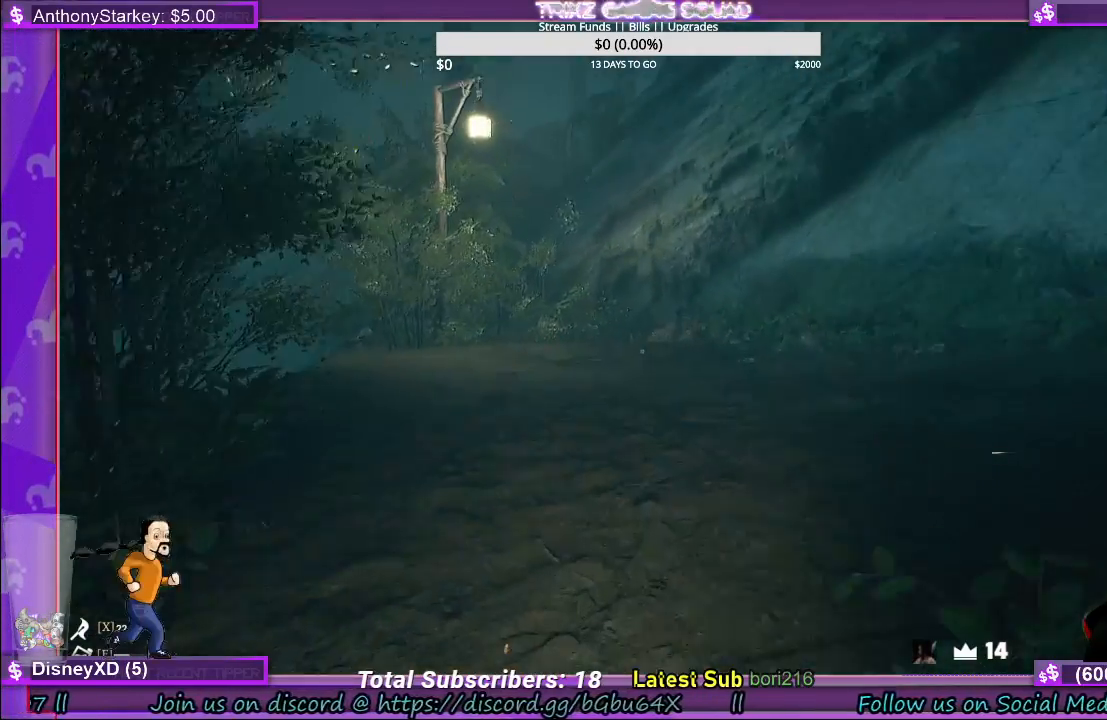
{"keys": ["shift", "w"], "mouse": [], "events": []}
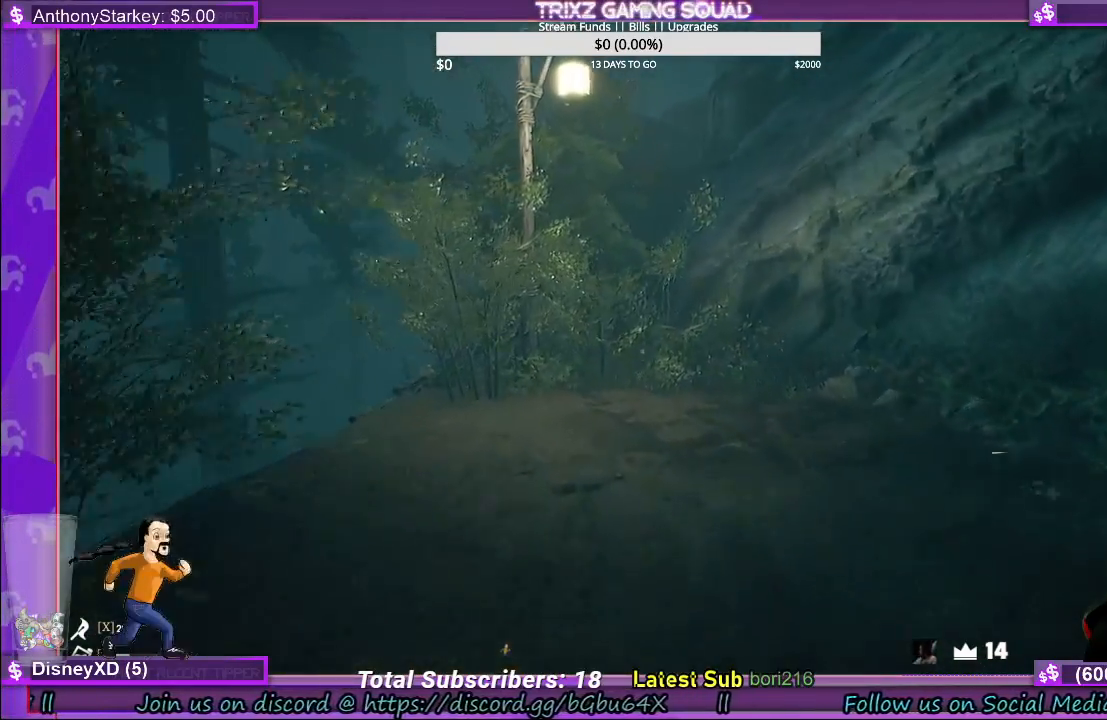
{"keys": ["a", "shift", "w"], "mouse": [], "events": [[134, "a", "down"]]}
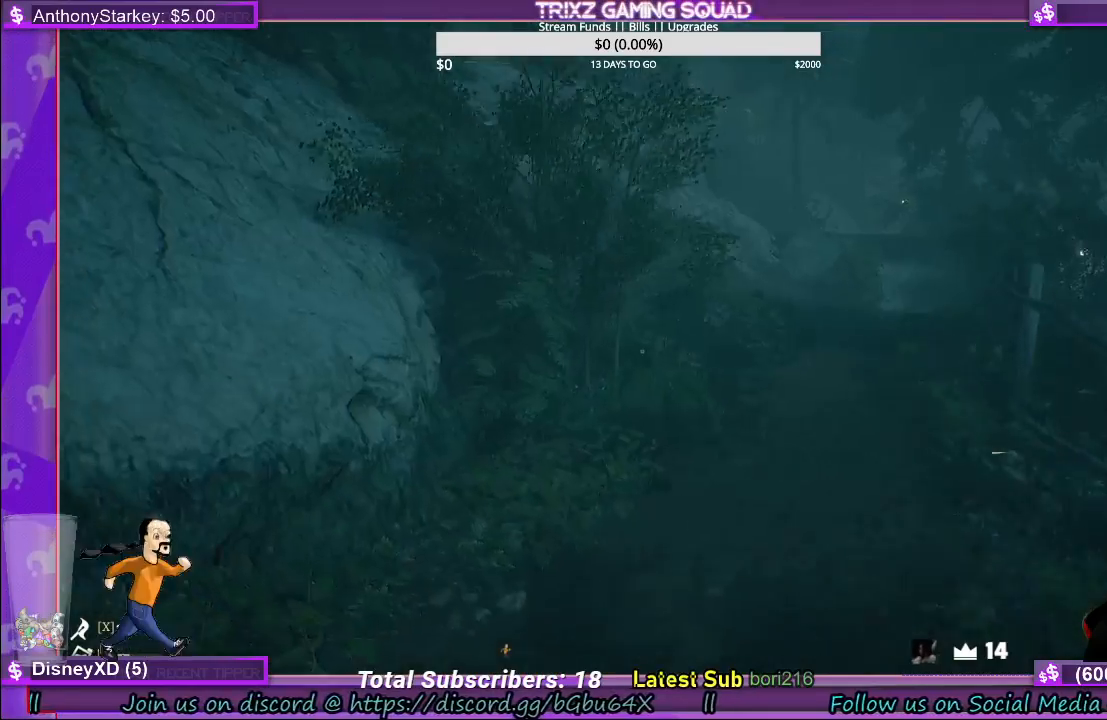
{"keys": ["shift", "w"], "mouse": [], "events": [[34, "a", "up"]]}
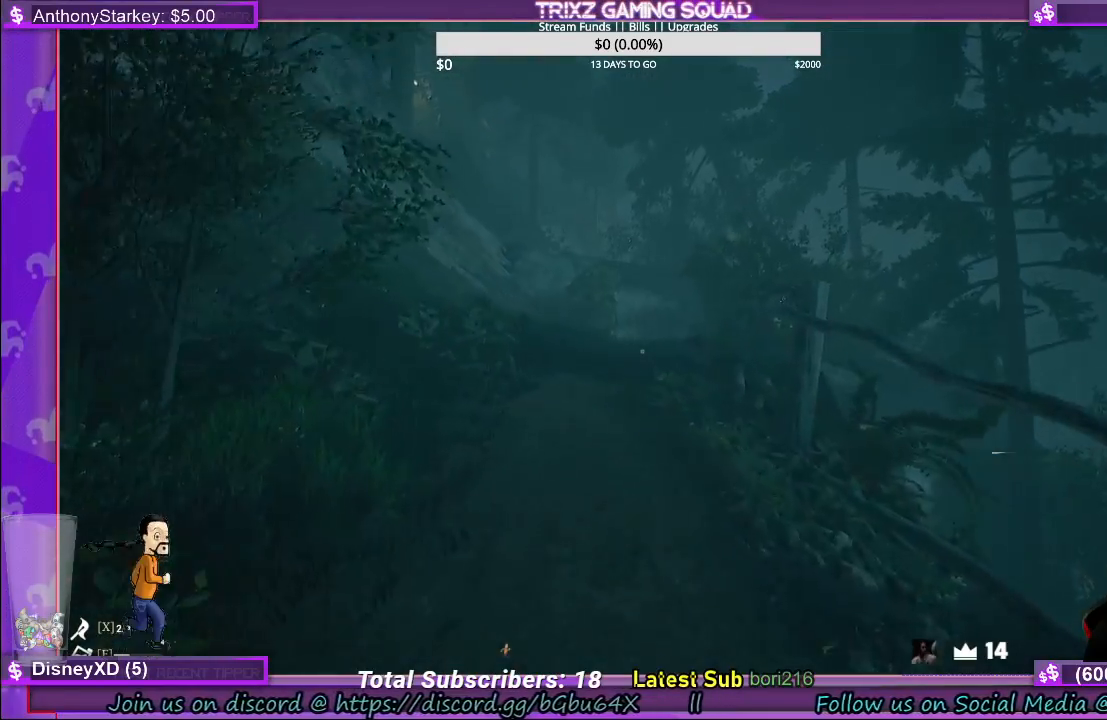
{"keys": ["shift", "w"], "mouse": [], "events": []}
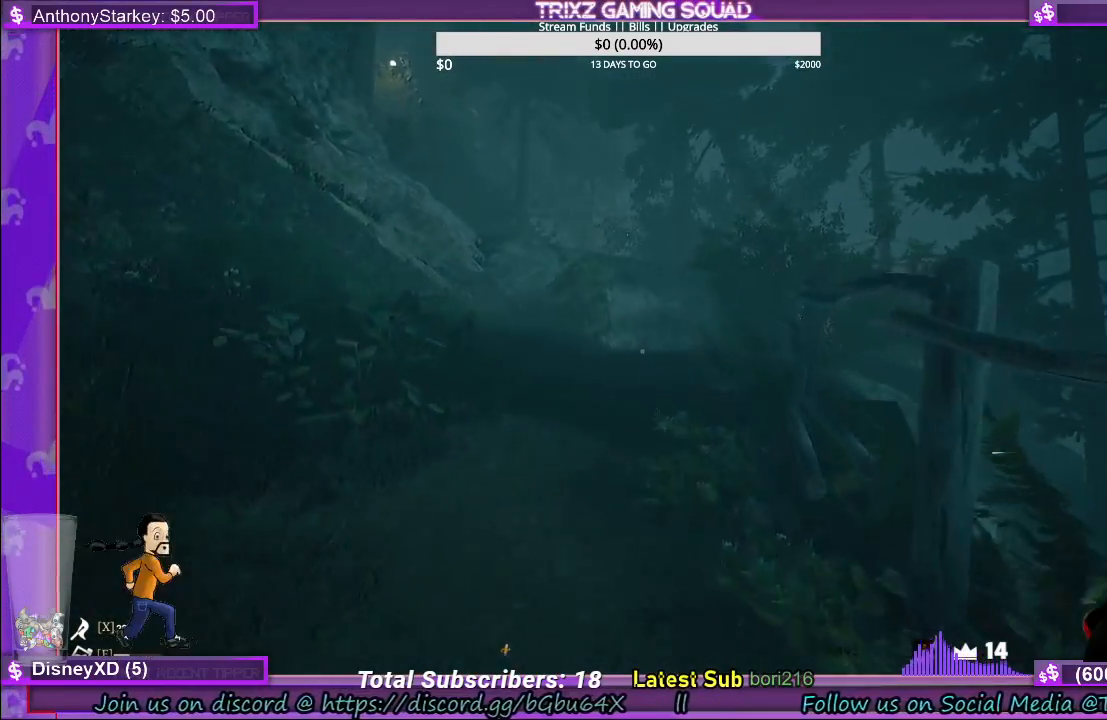
{"keys": ["shift", "w"], "mouse": [], "events": []}
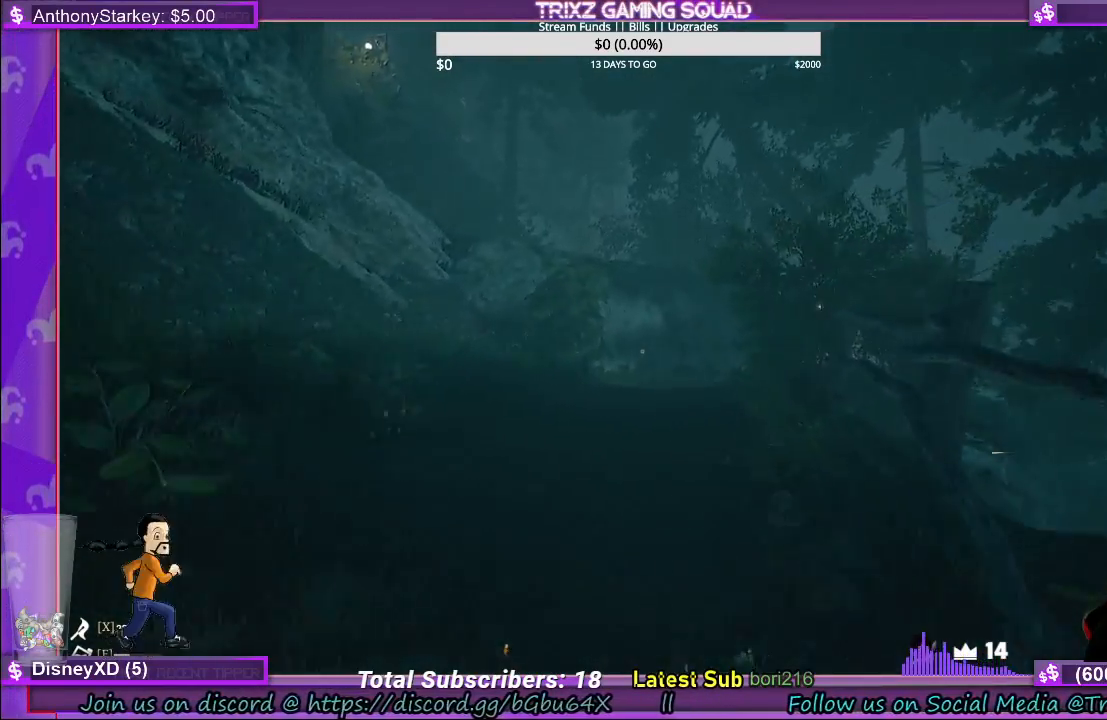
{"keys": ["shift", "w"], "mouse": [], "events": []}
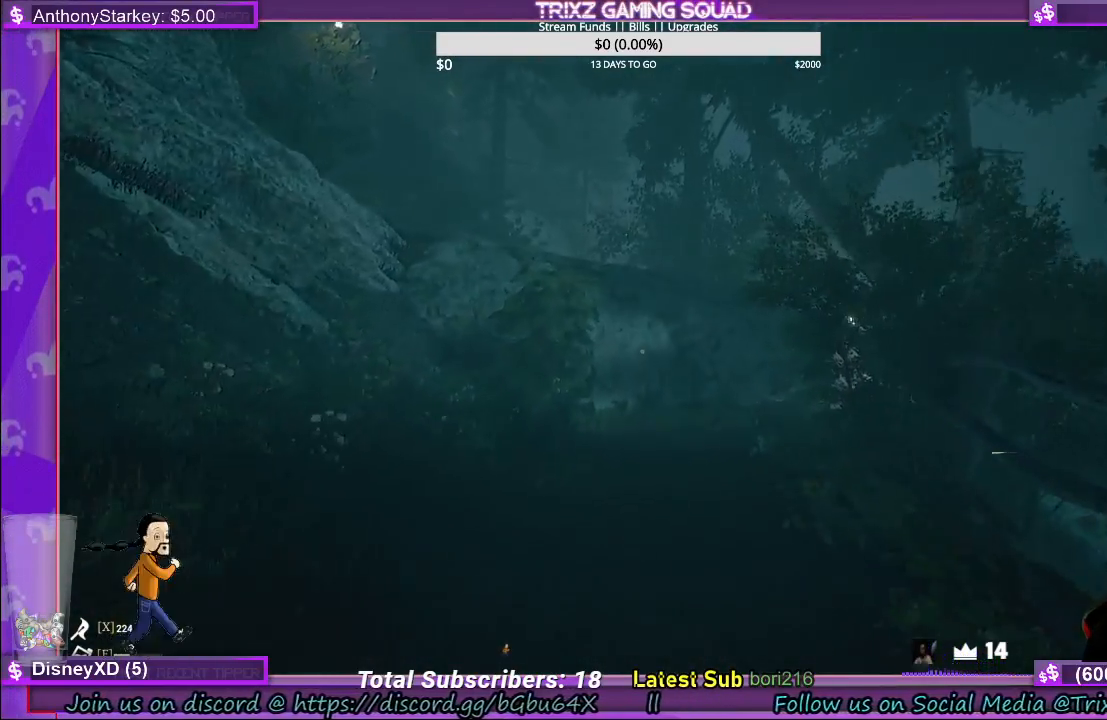
{"keys": ["shift", "w"], "mouse": [], "events": []}